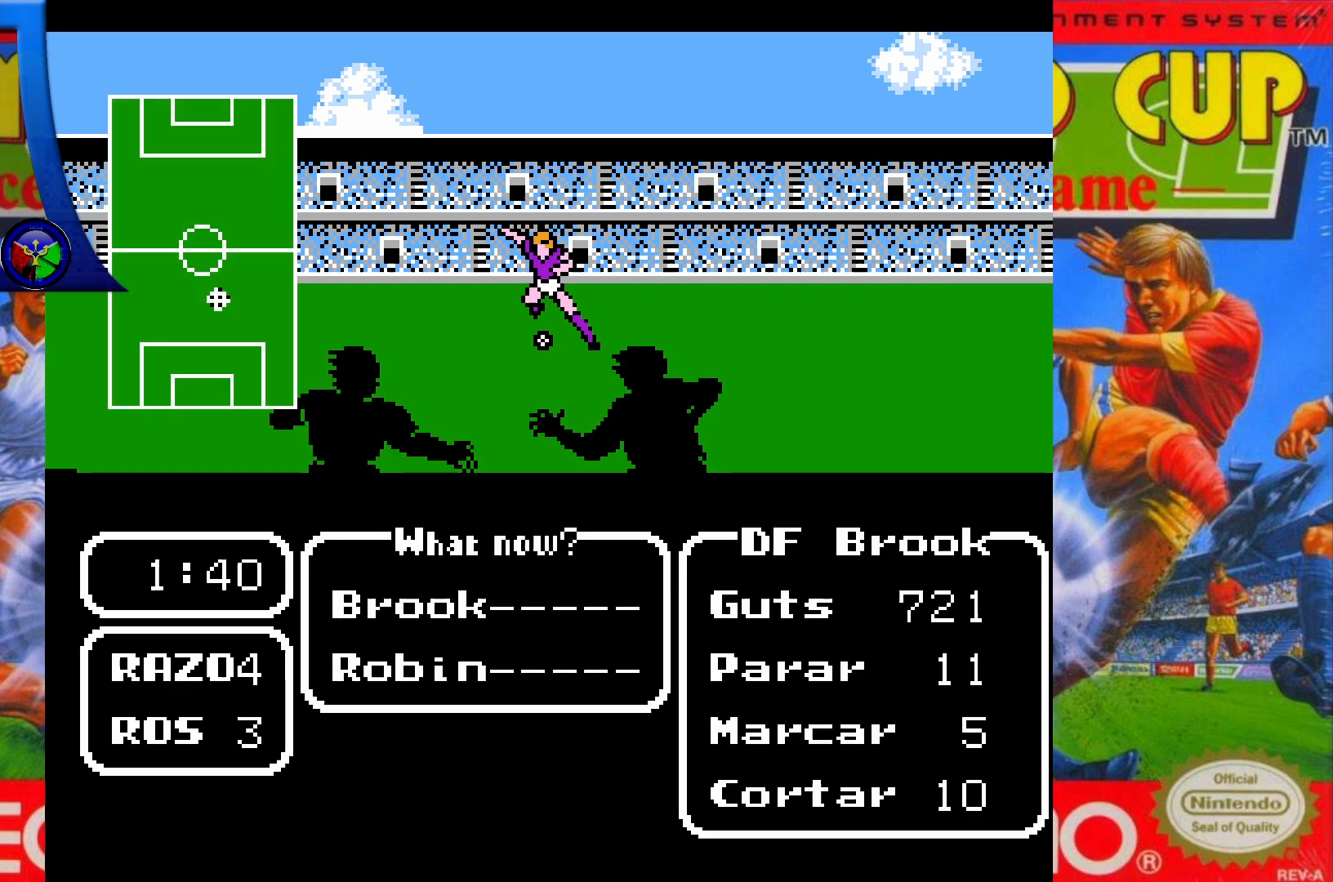
Gameplay with a controller (Xbox layout); each line is a JSON object with the inputs held at the frame after it. "events" lists button and stick changes between this image and that frame as [ms after this image, input, new state], when the widget could be followed in between. Not read: L3 R3 left_stick right_stick.
{"buttons": [], "events": [[117, "DPAD_LEFT", "down"], [283, "DPAD_LEFT", "up"]]}
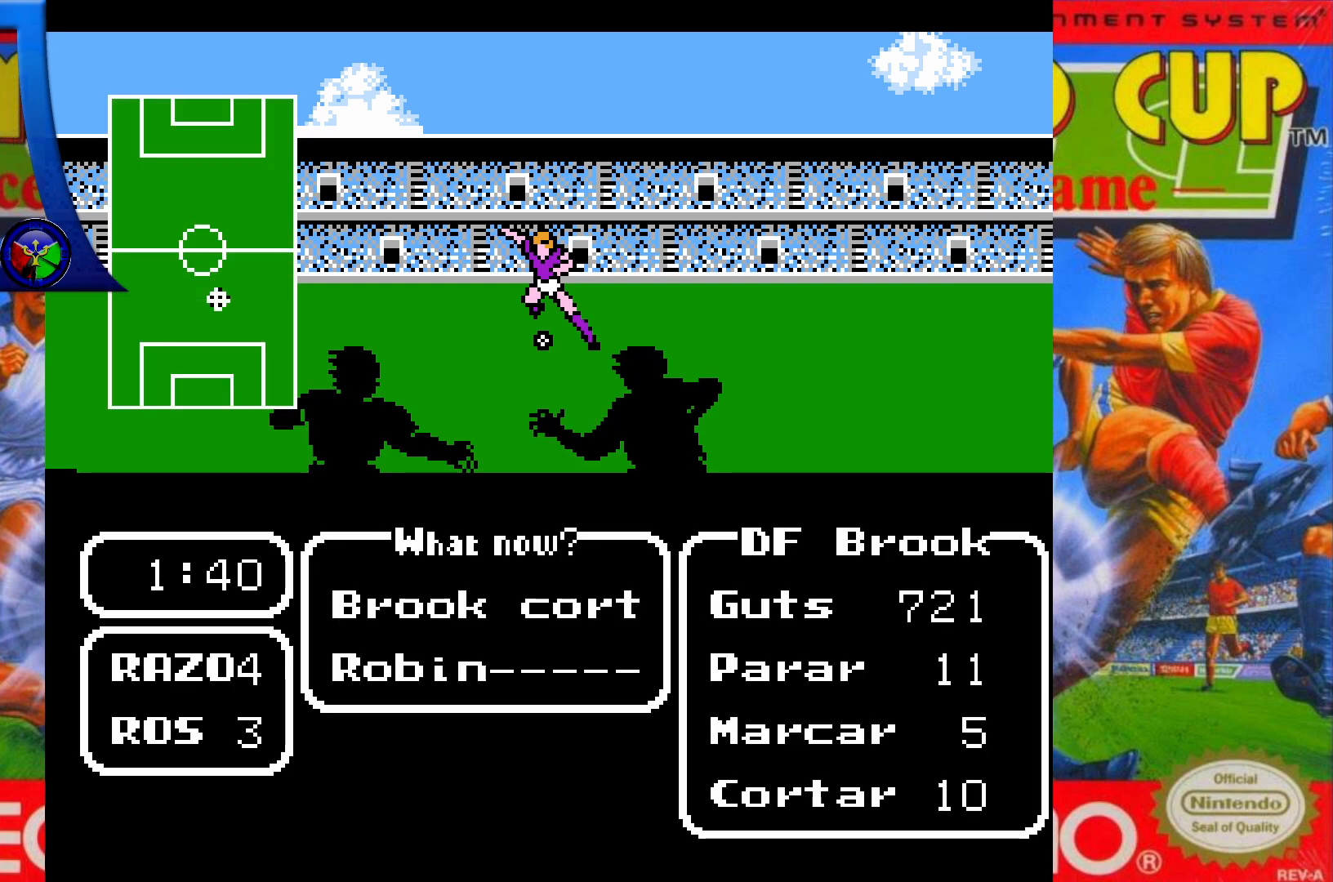
{"buttons": ["DPAD_UP"], "events": [[383, "DPAD_UP", "down"]]}
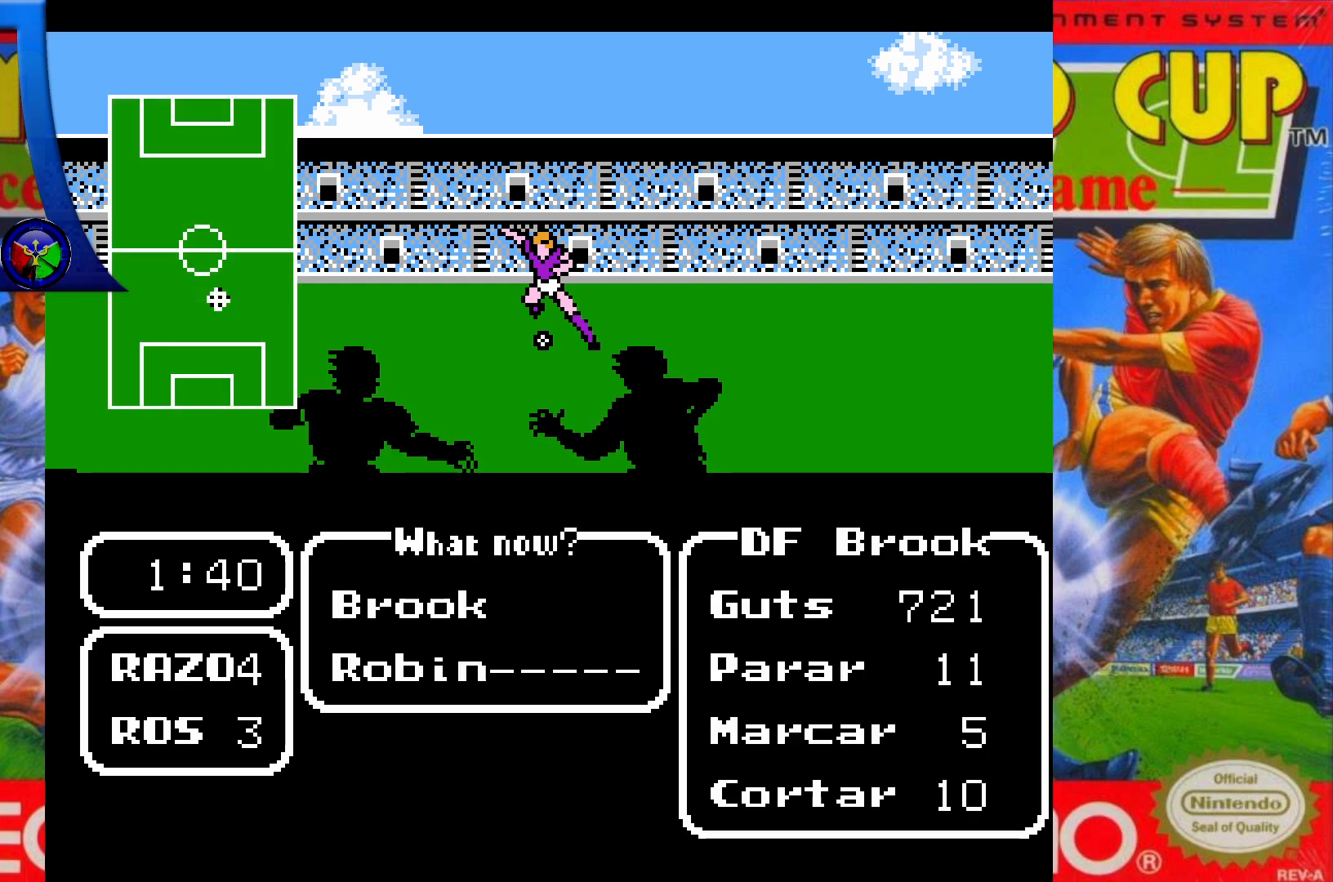
{"buttons": [], "events": [[50, "DPAD_UP", "up"], [350, "A", "down"], [467, "A", "up"]]}
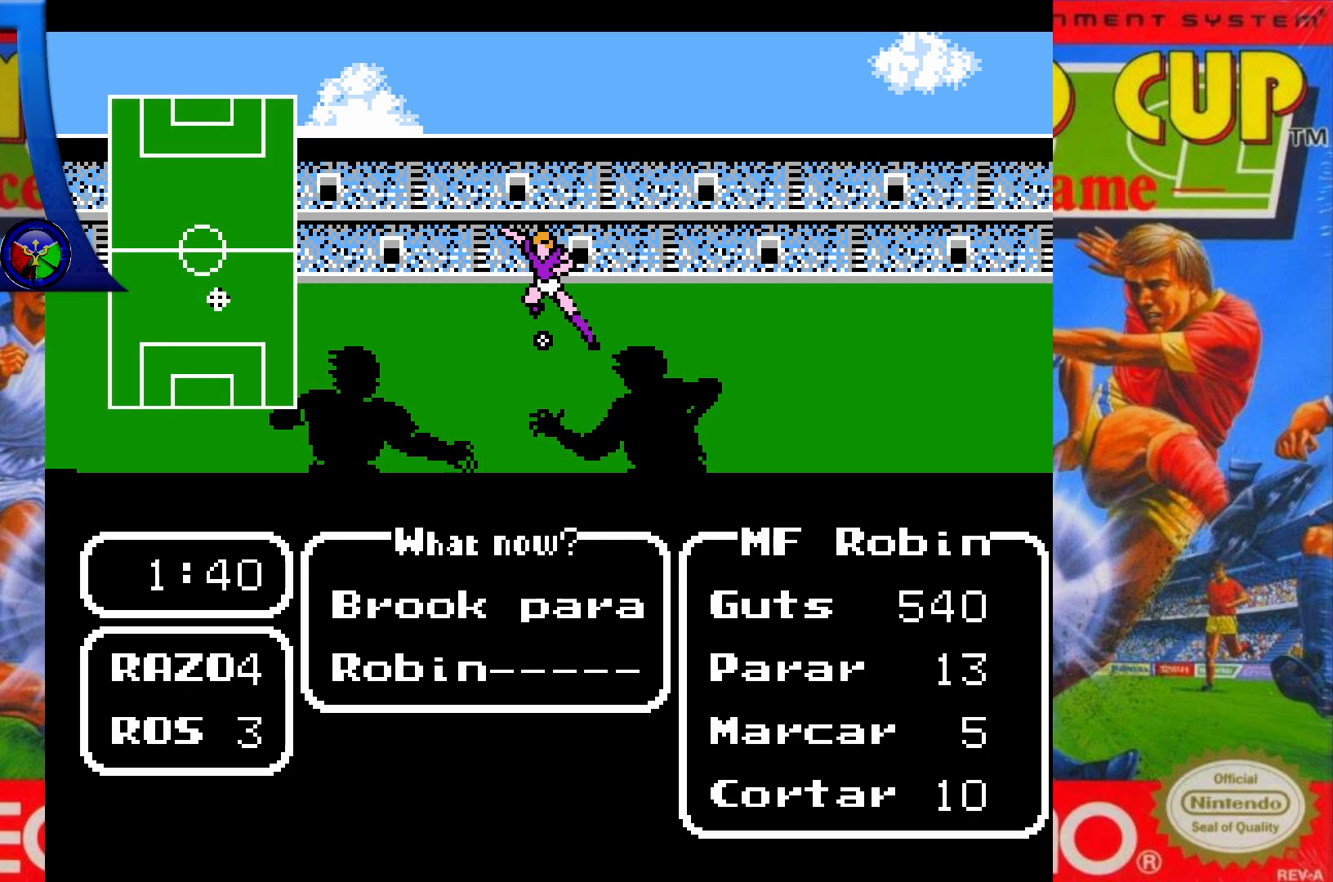
{"buttons": [], "events": [[183, "DPAD_LEFT", "down"], [333, "DPAD_LEFT", "up"]]}
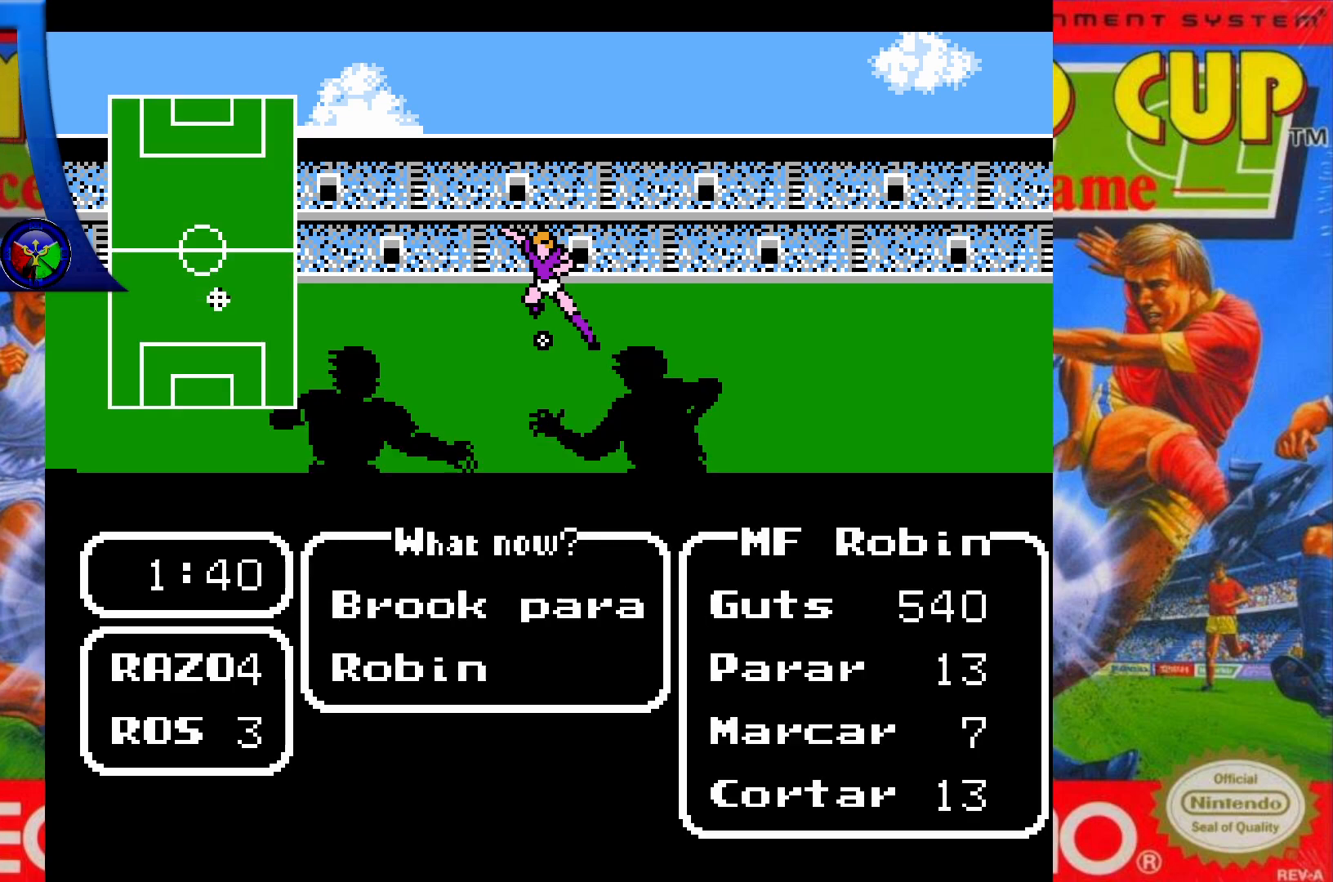
{"buttons": ["A"], "events": [[317, "A", "down"], [417, "A", "up"], [483, "A", "down"]]}
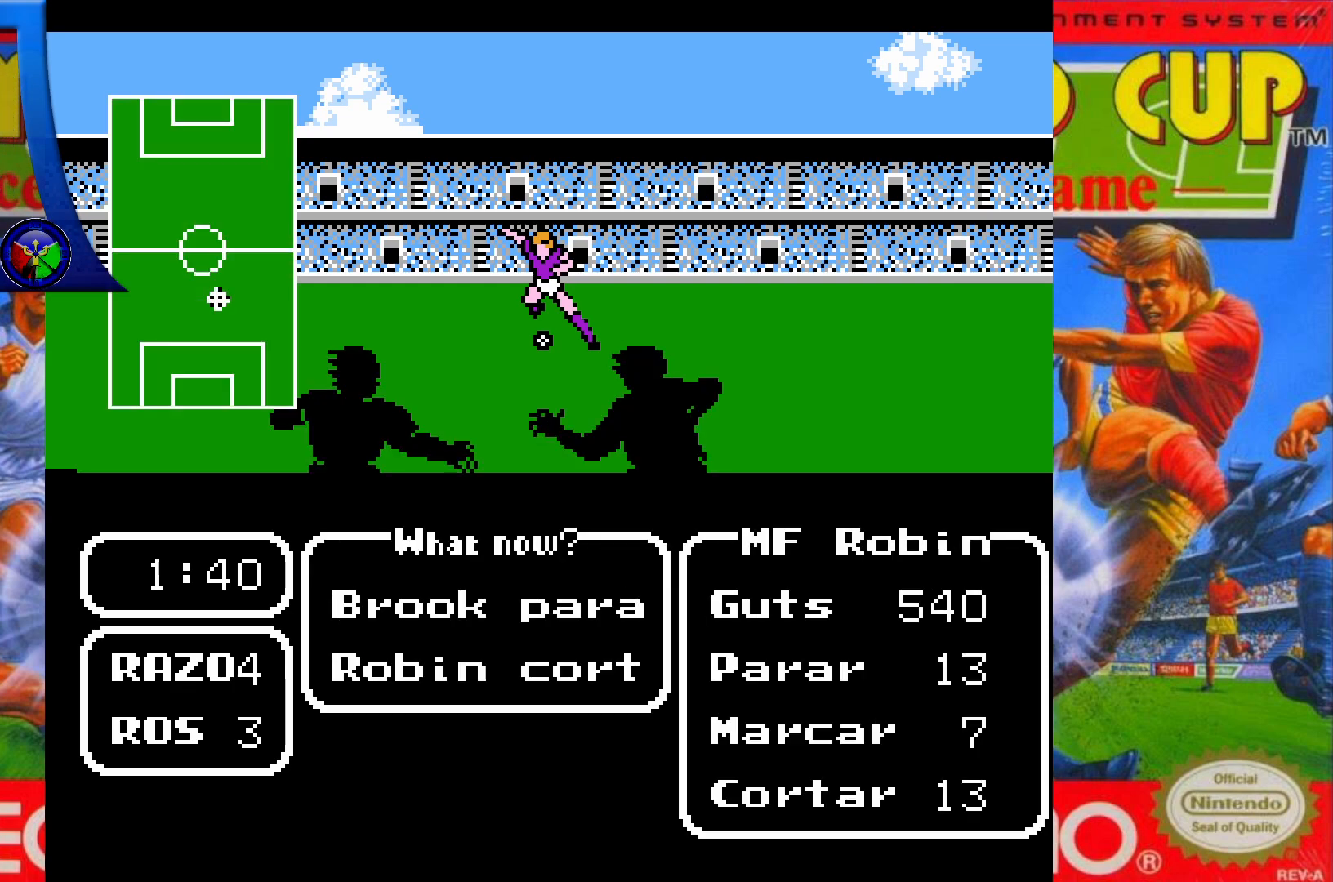
{"buttons": [], "events": [[100, "A", "up"], [183, "A", "down"], [267, "A", "up"]]}
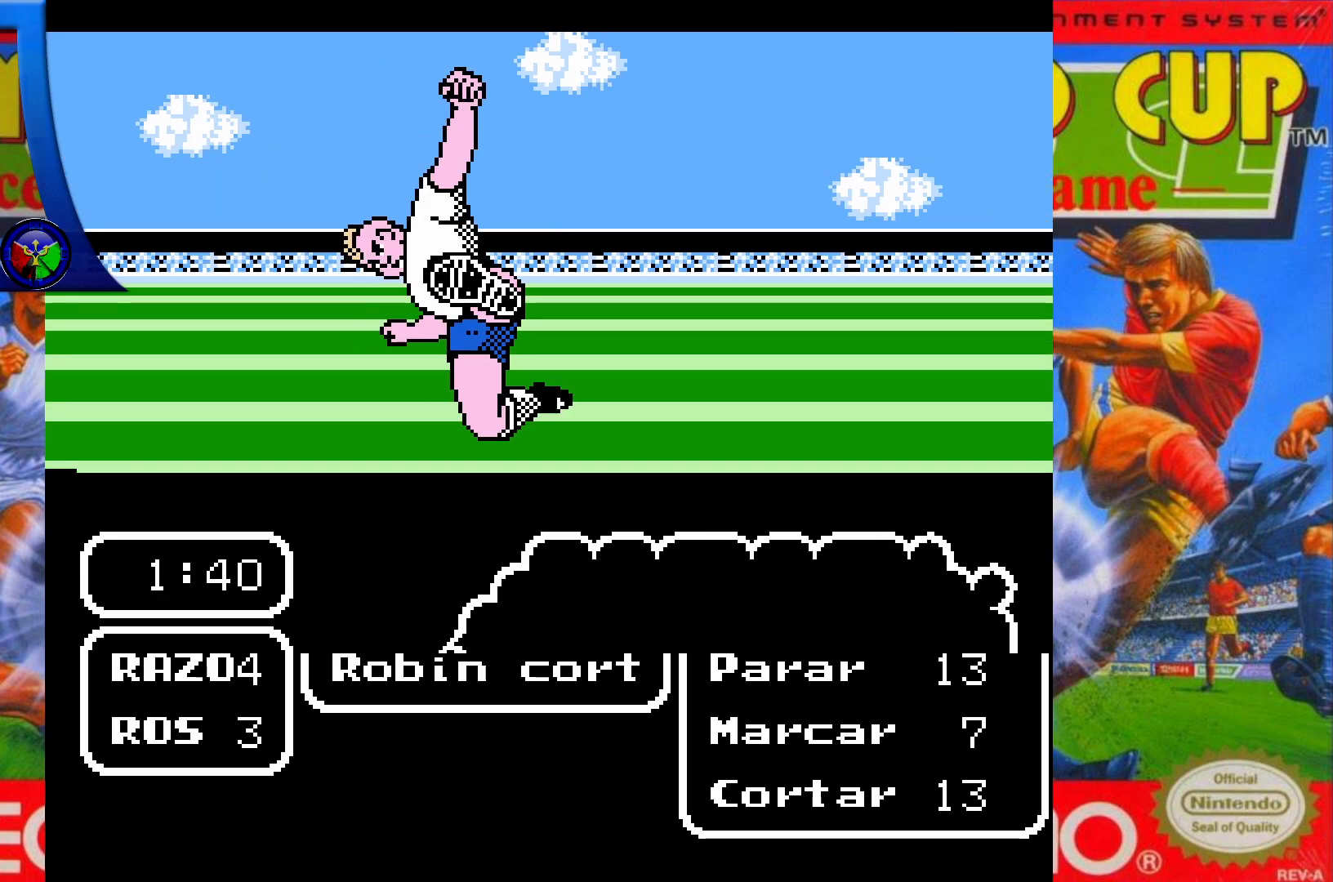
{"buttons": [], "events": []}
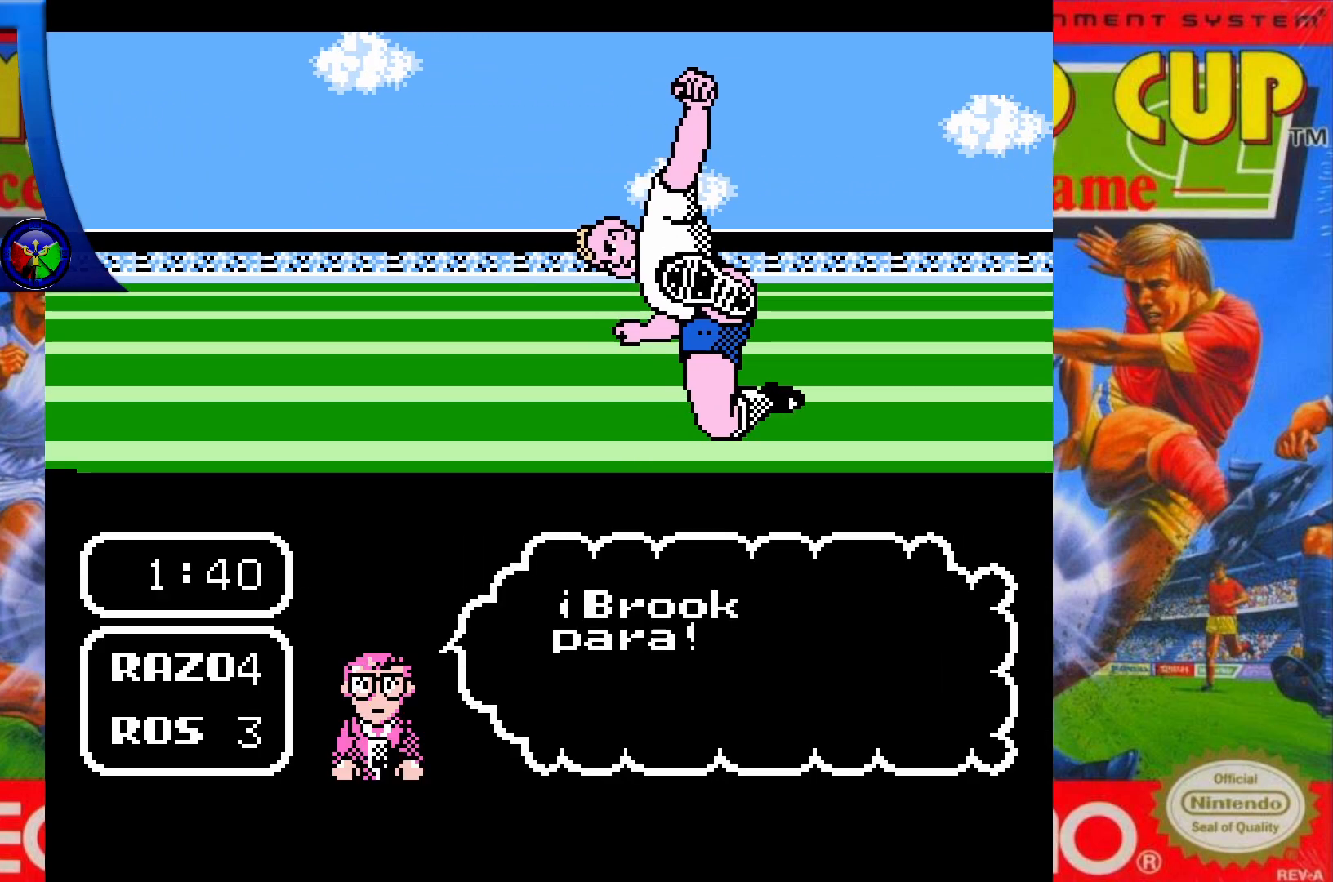
{"buttons": [], "events": []}
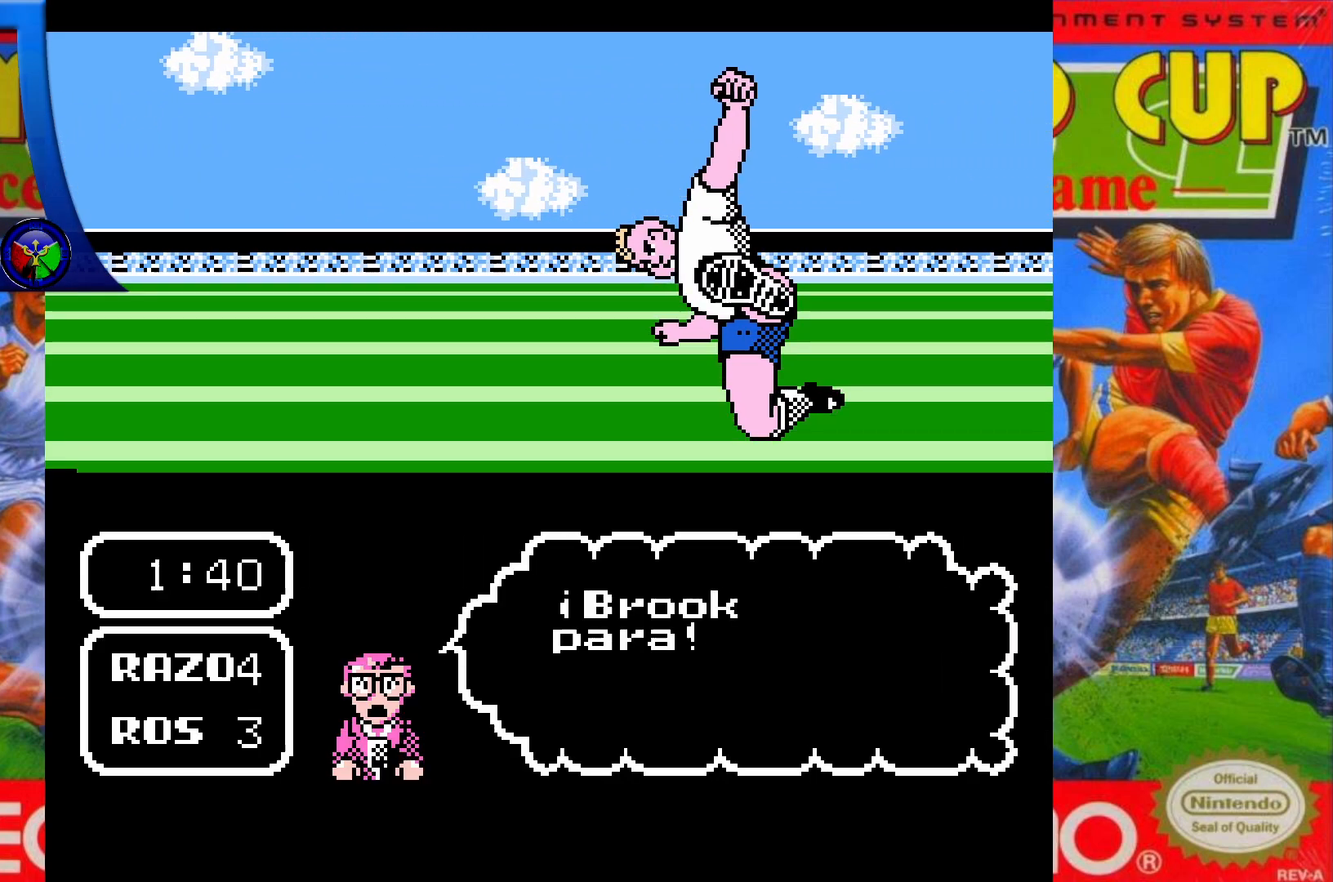
{"buttons": [], "events": []}
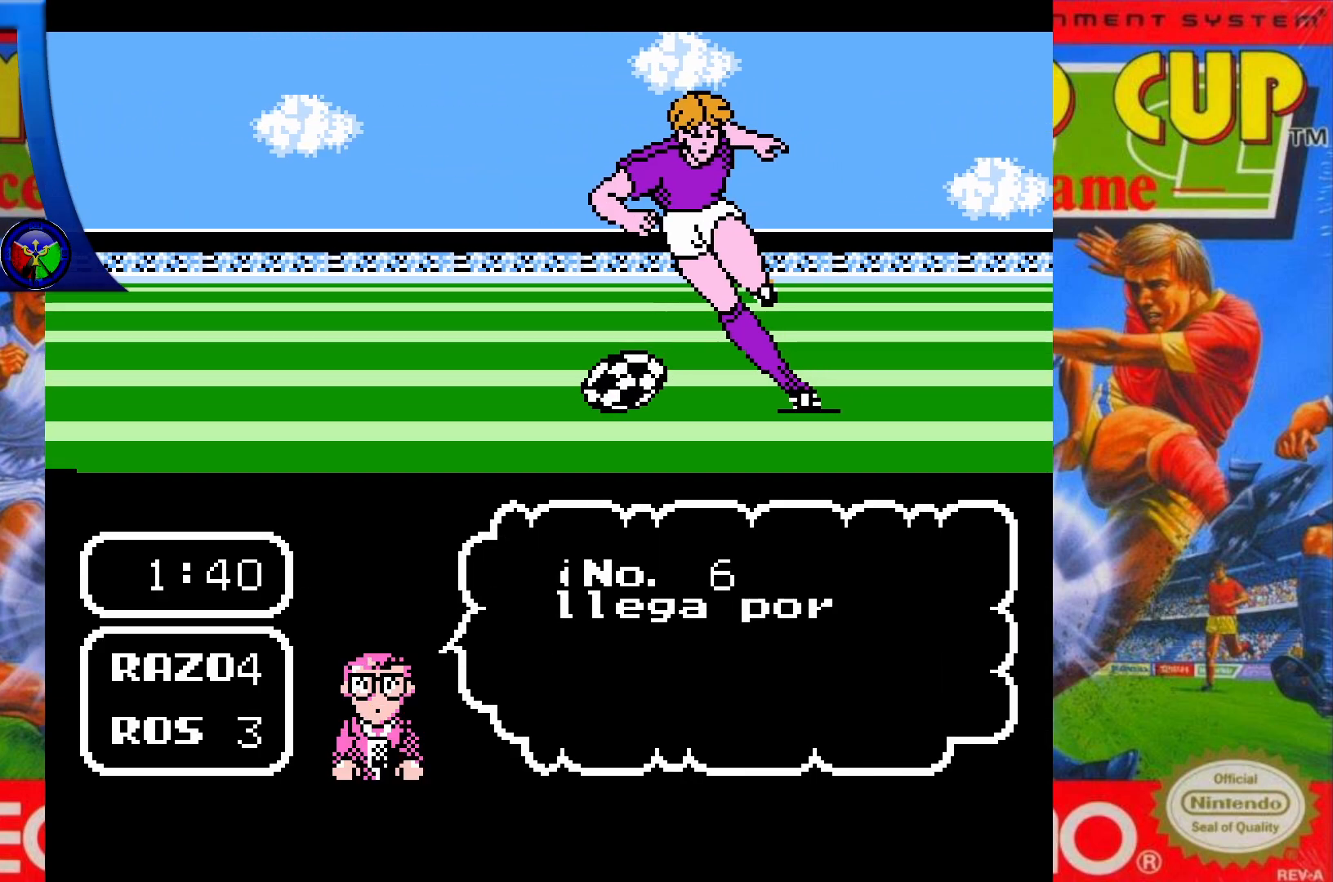
{"buttons": [], "events": []}
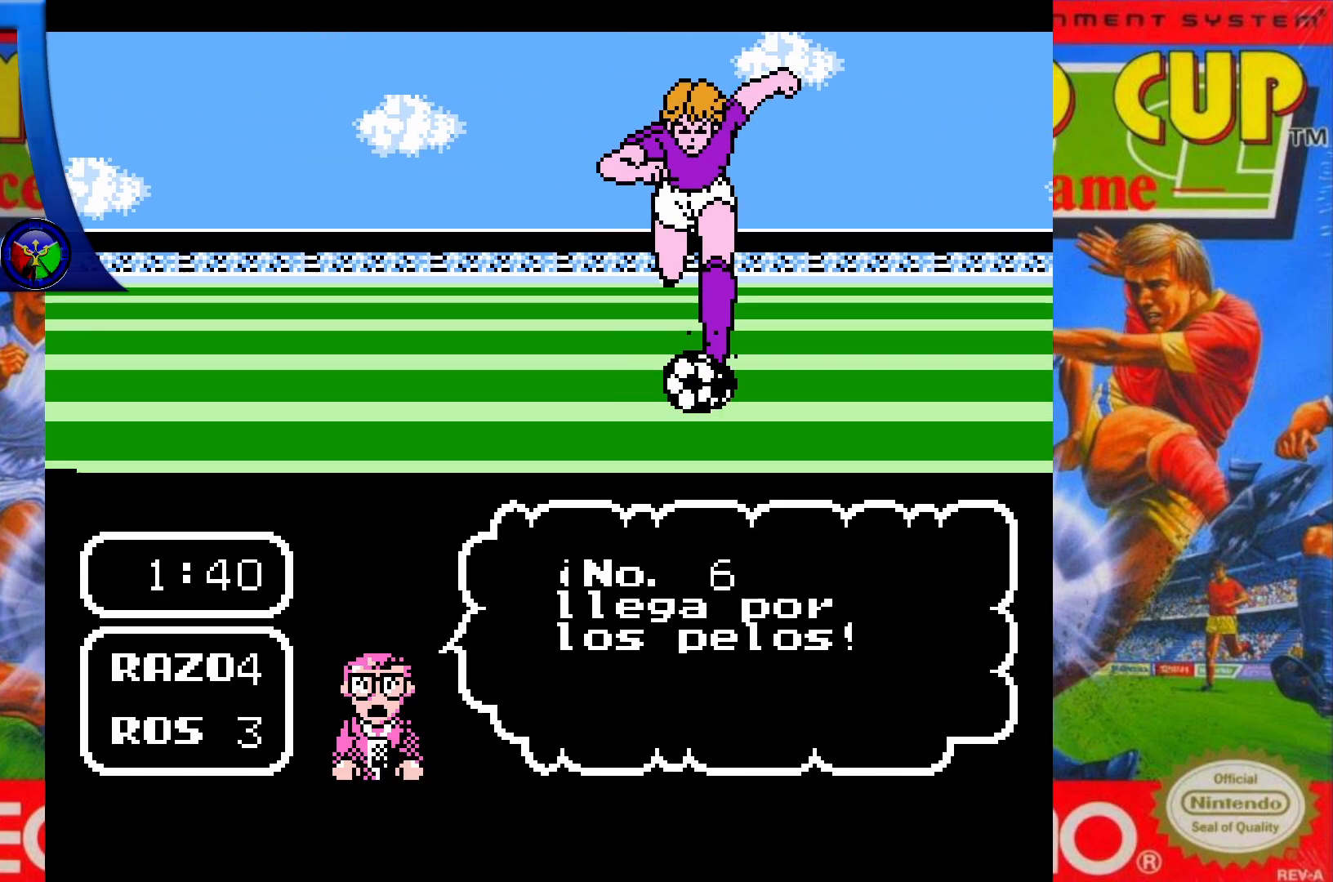
{"buttons": [], "events": []}
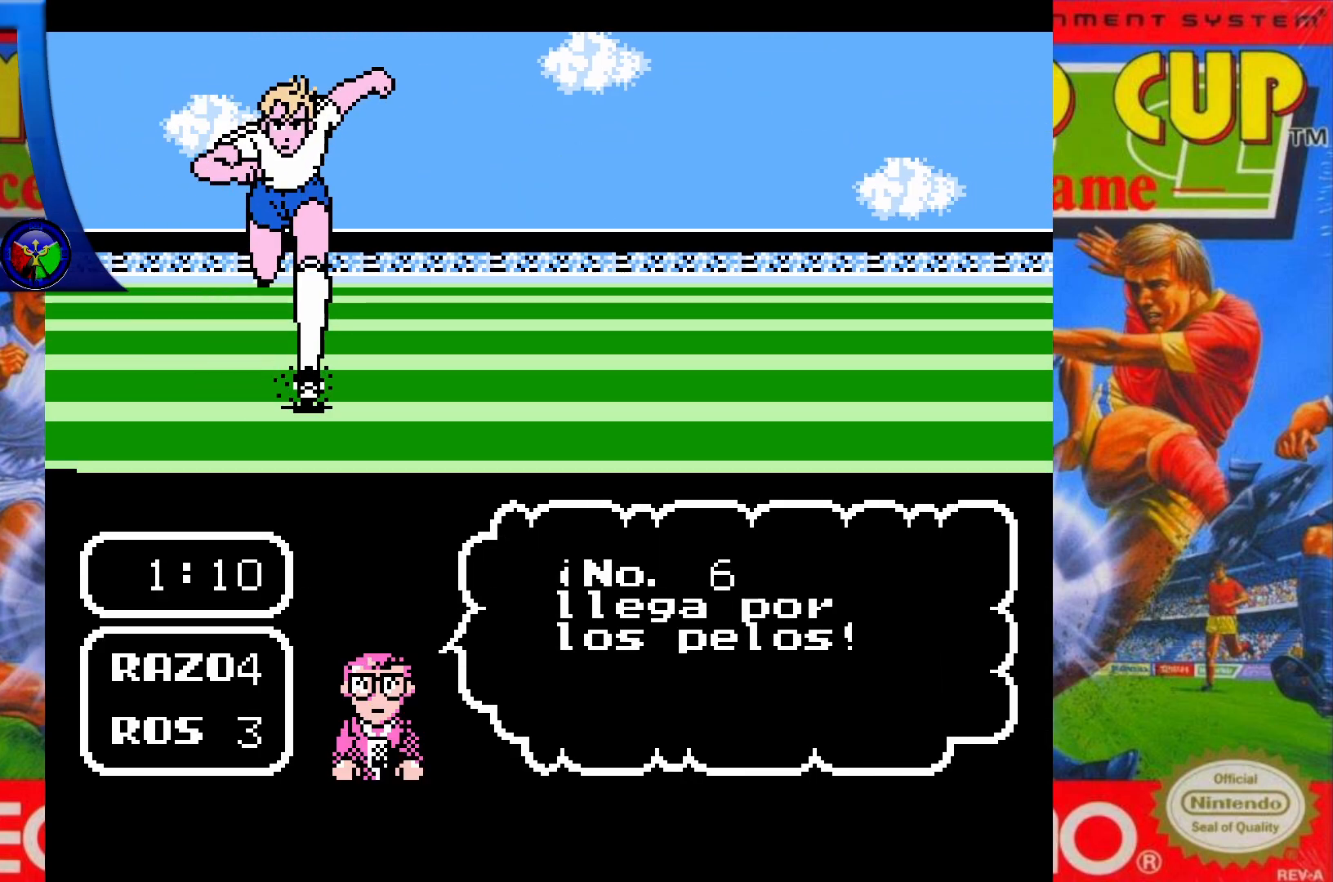
{"buttons": [], "events": []}
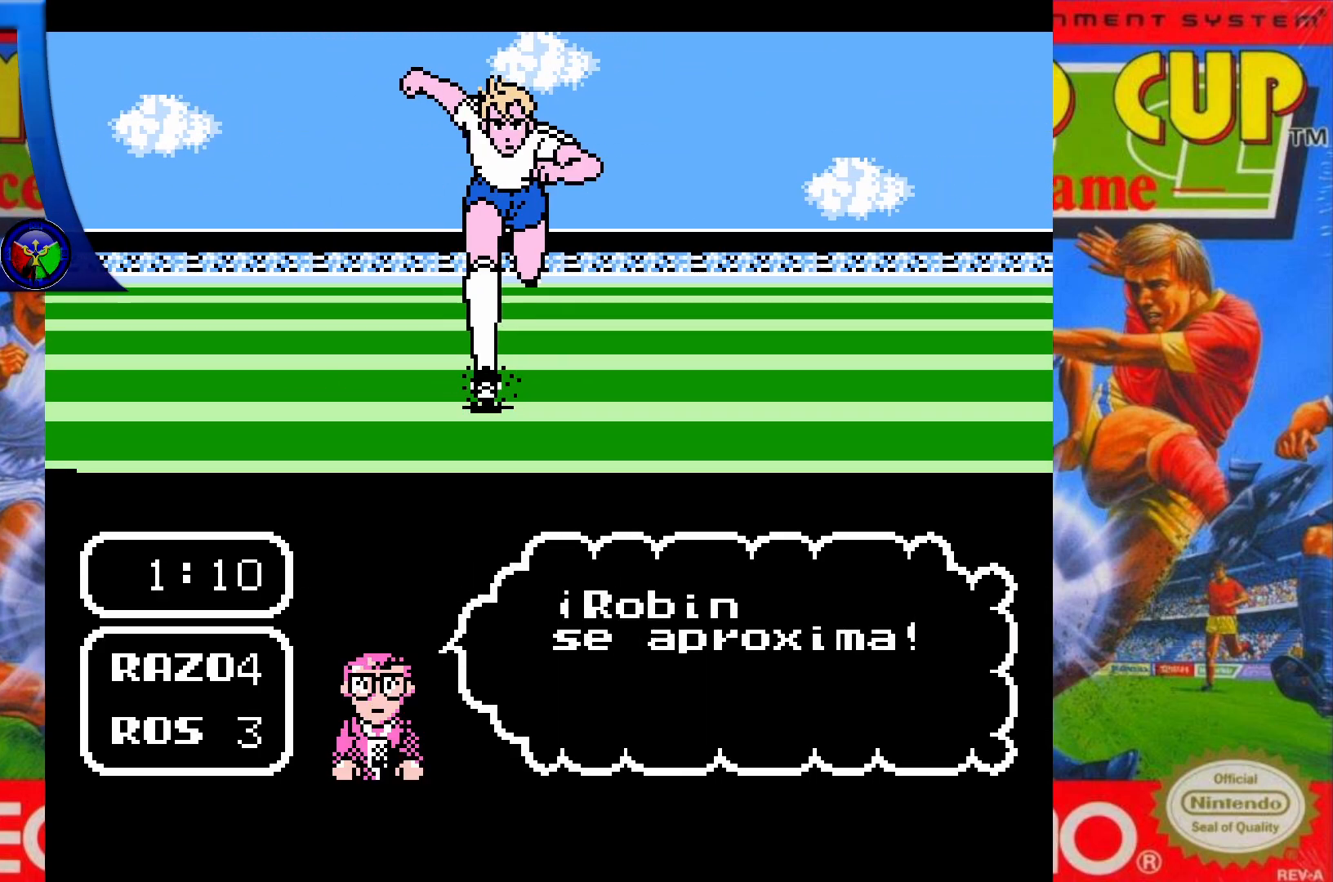
{"buttons": [], "events": []}
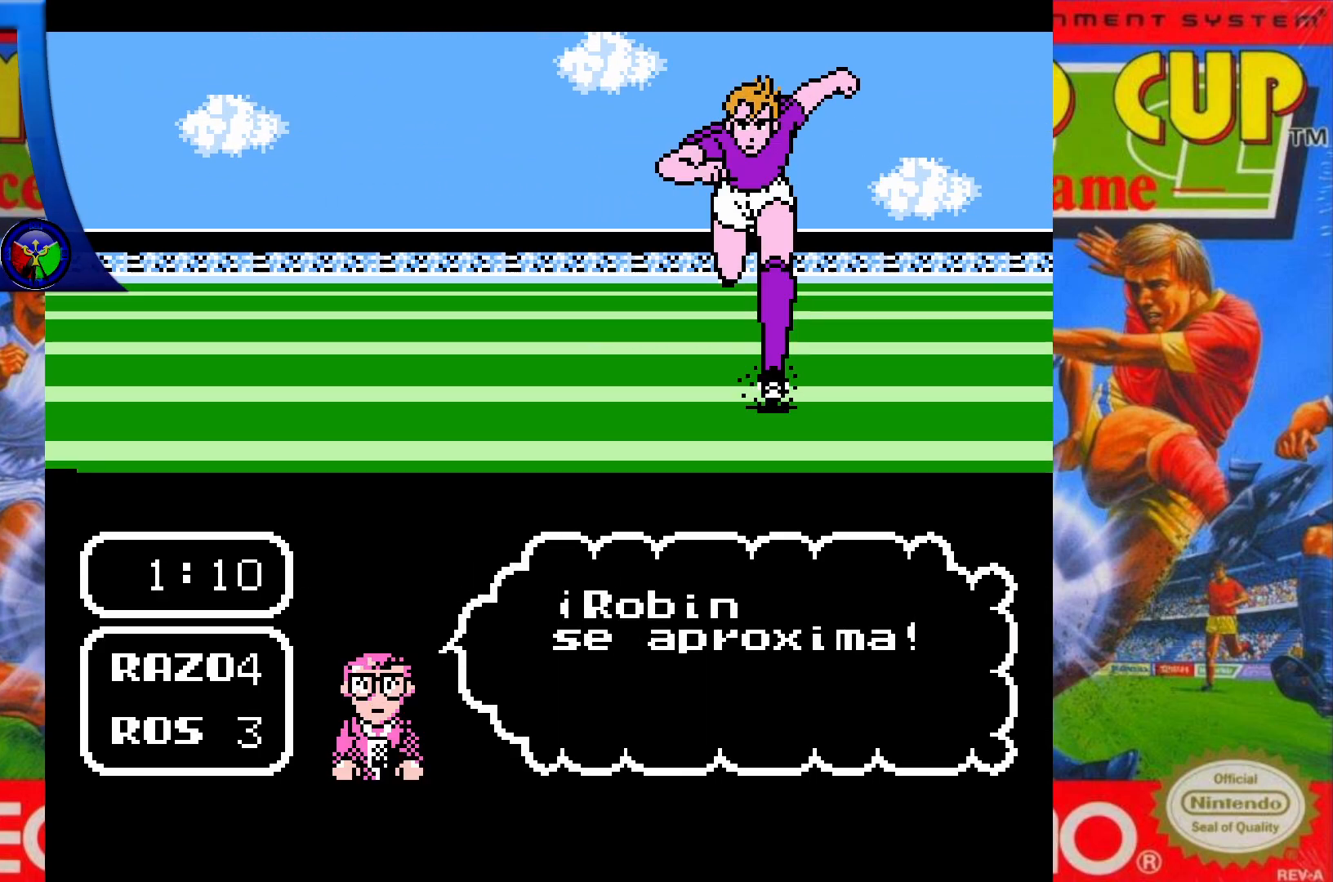
{"buttons": [], "events": []}
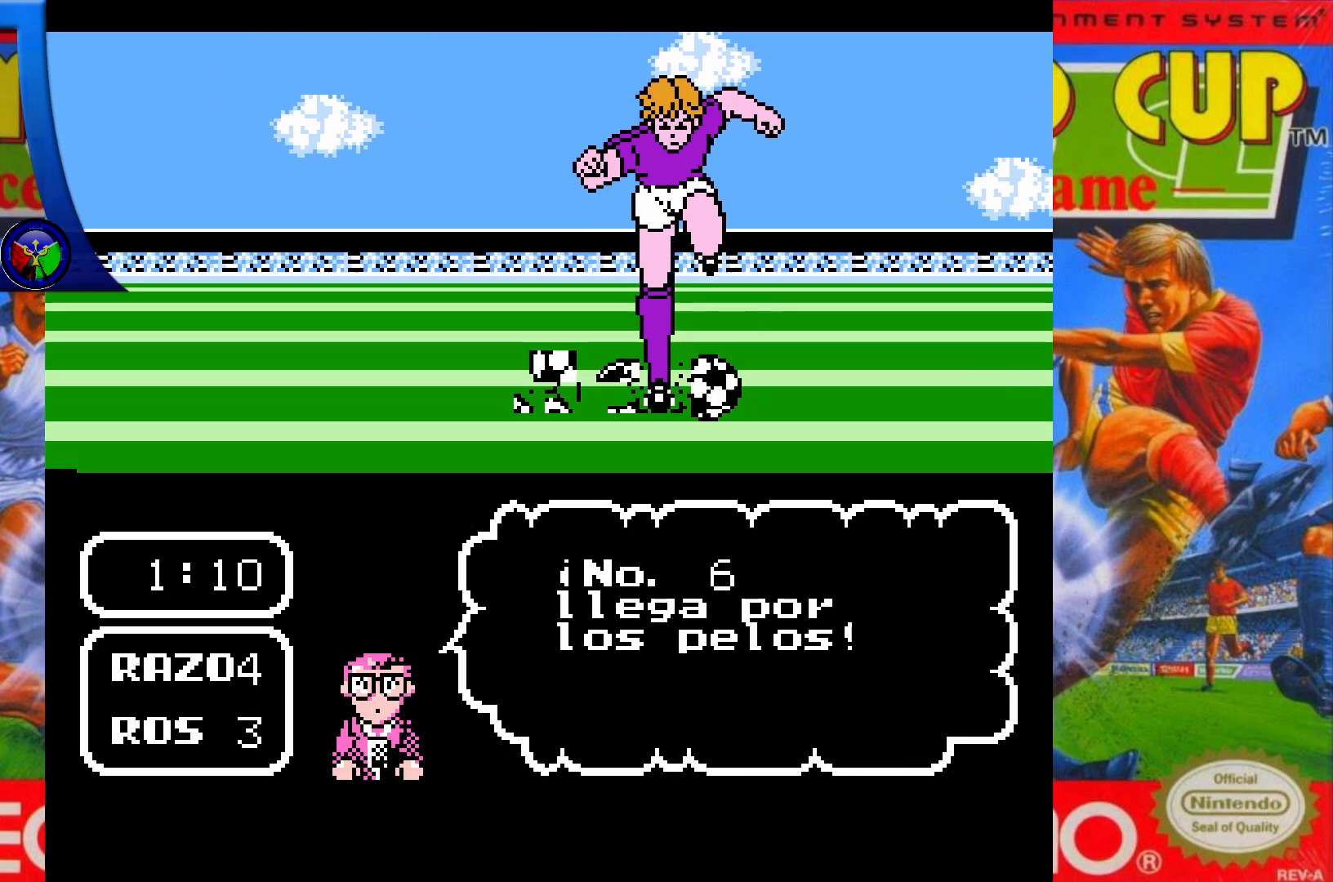
{"buttons": [], "events": []}